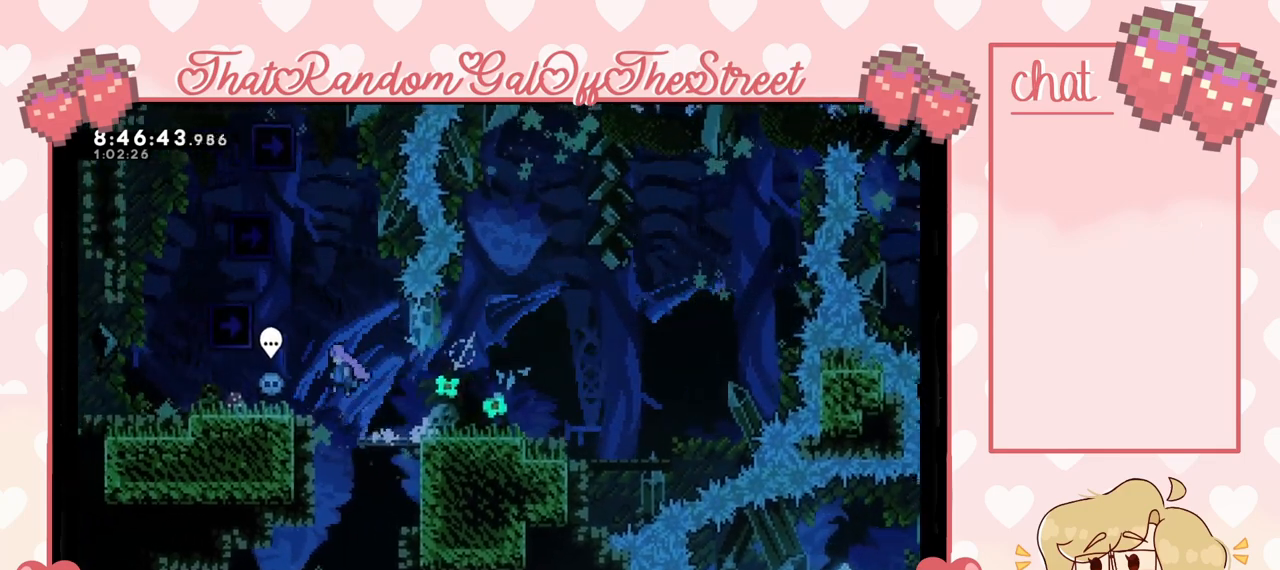
Gameplay with a controller (Xbox layout); each line is a JSON object with the inputs held at the frame after it. "events" lists button and stick changes between this image and that frame as [ms after this image, input, new state], when the widget could be followed in between.
{"buttons": ["A"], "left_stick": "left", "right_stick": "center", "events": [[433, "A", "down"]]}
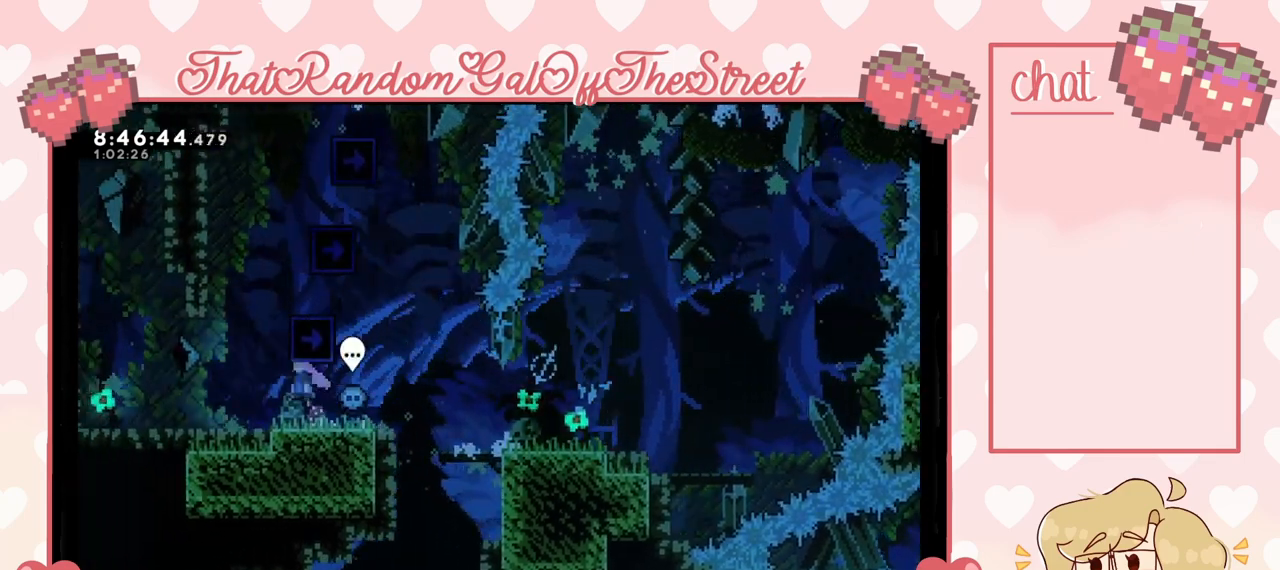
{"buttons": ["A", "L2"], "left_stick": "up-right", "right_stick": "center", "events": [[67, "left_stick", "right"], [233, "A", "up"], [300, "left_stick", "up-right"], [367, "L2", "down"], [433, "A", "down"]]}
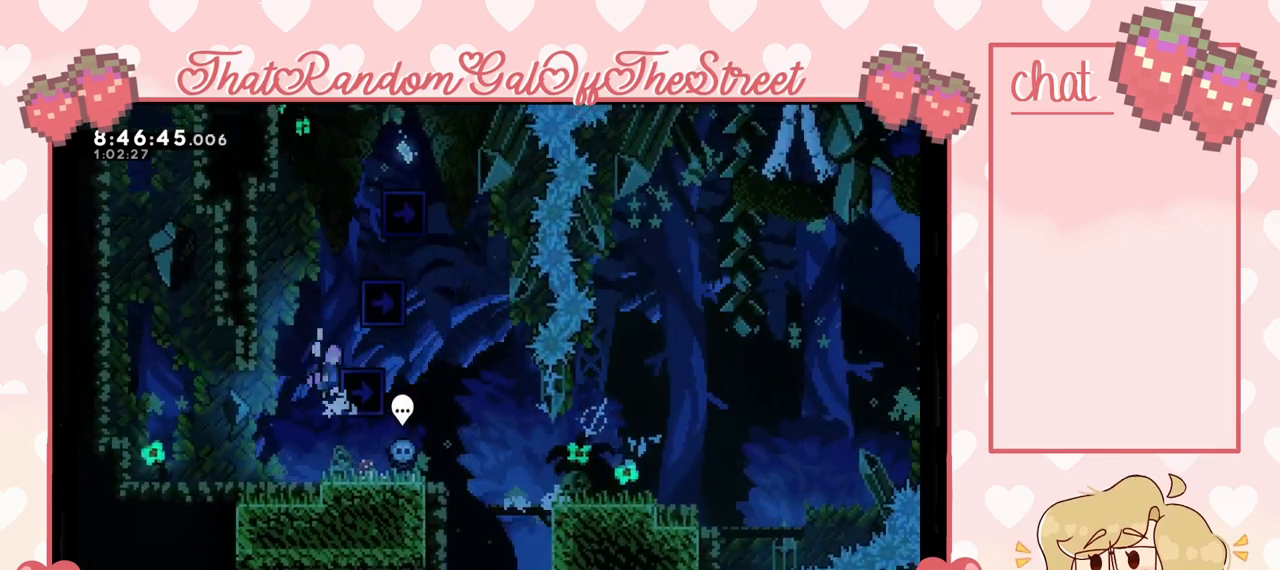
{"buttons": ["A", "L2"], "left_stick": "up-right", "right_stick": "center", "events": [[267, "A", "up"], [333, "A", "down"]]}
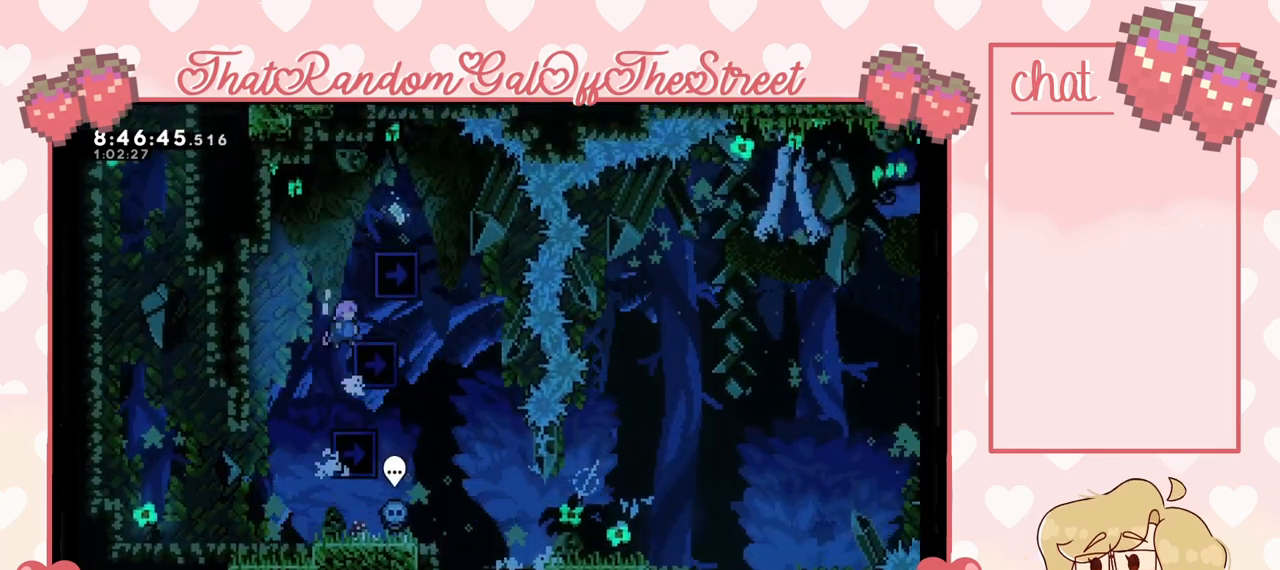
{"buttons": ["L2"], "left_stick": "up-right", "right_stick": "center", "events": [[167, "A", "up"], [233, "A", "down"], [500, "A", "up"]]}
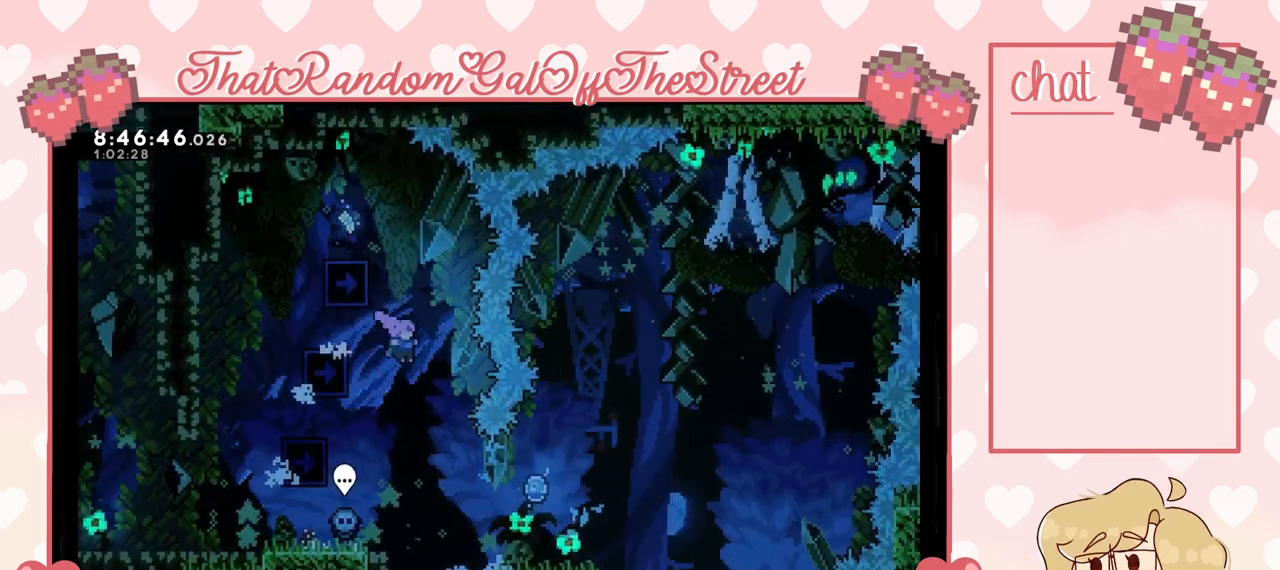
{"buttons": ["L2"], "left_stick": "up-left", "right_stick": "center", "events": [[33, "left_stick", "up-left"]]}
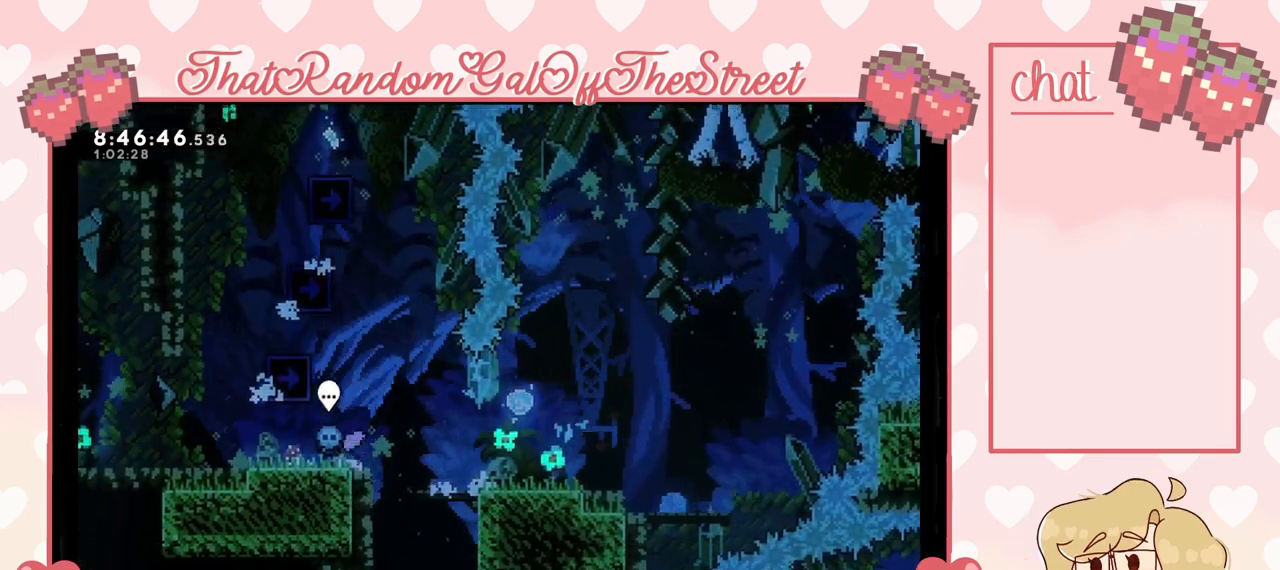
{"buttons": ["A"], "left_stick": "center", "right_stick": "center", "events": [[33, "A", "down"], [100, "A", "up"], [133, "L2", "up"], [267, "left_stick", "center"], [433, "A", "down"]]}
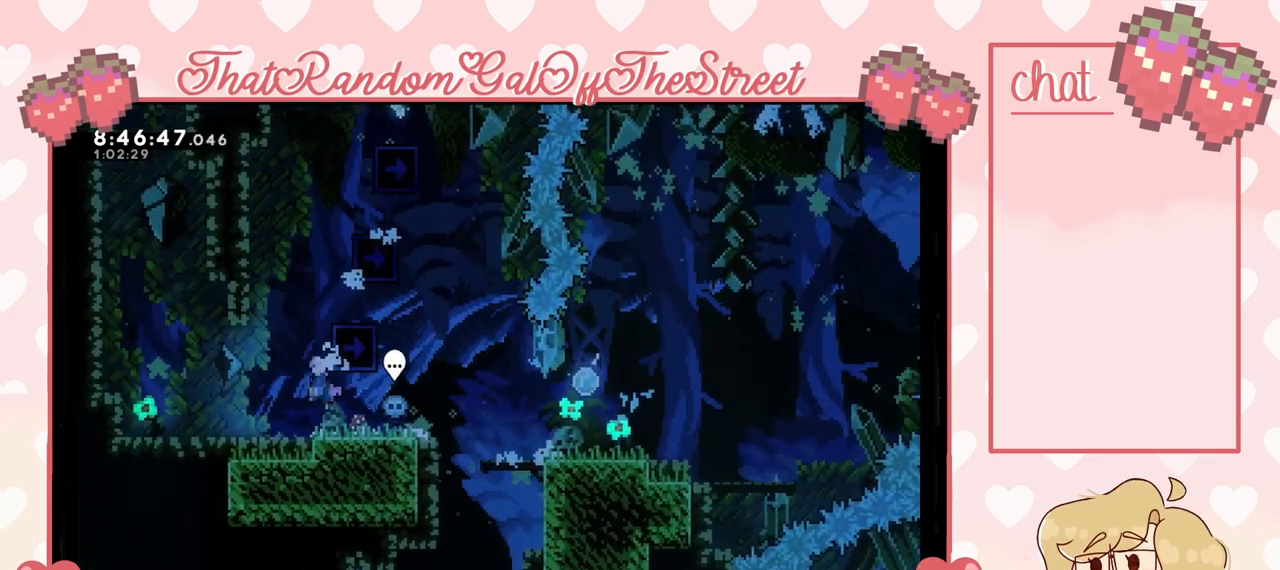
{"buttons": ["L2"], "left_stick": "up-right", "right_stick": "center", "events": [[33, "left_stick", "right"], [100, "left_stick", "up-right"], [167, "A", "up"], [167, "L2", "down"], [233, "A", "down"], [500, "A", "up"]]}
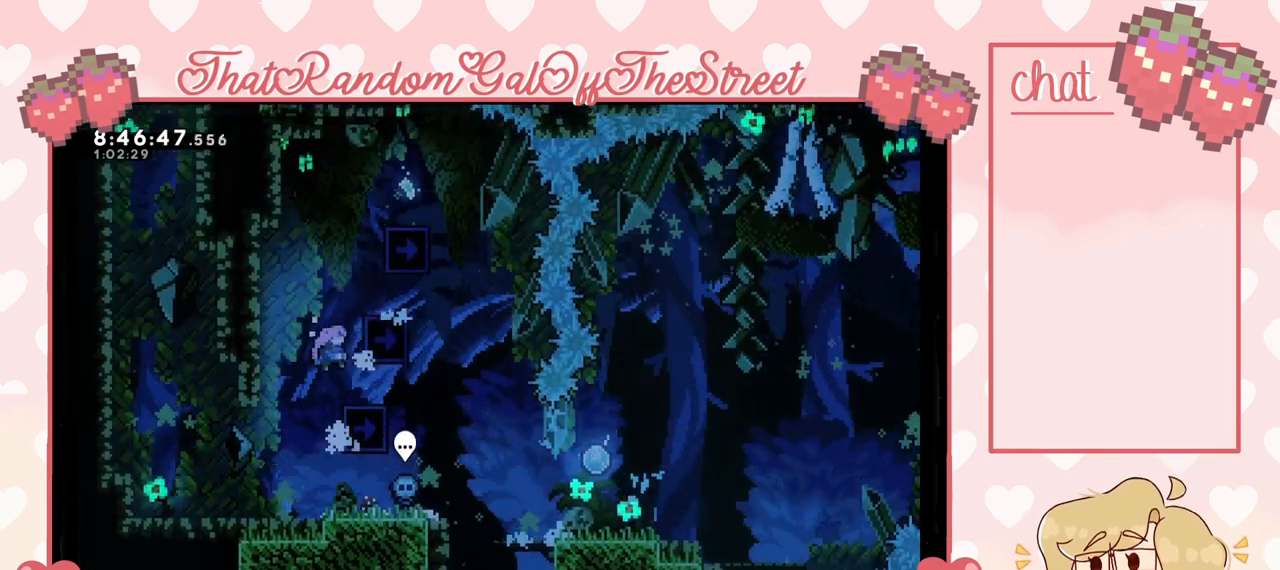
{"buttons": ["L2"], "left_stick": "up", "right_stick": "center", "events": [[100, "A", "down"], [433, "A", "up"], [433, "left_stick", "up"]]}
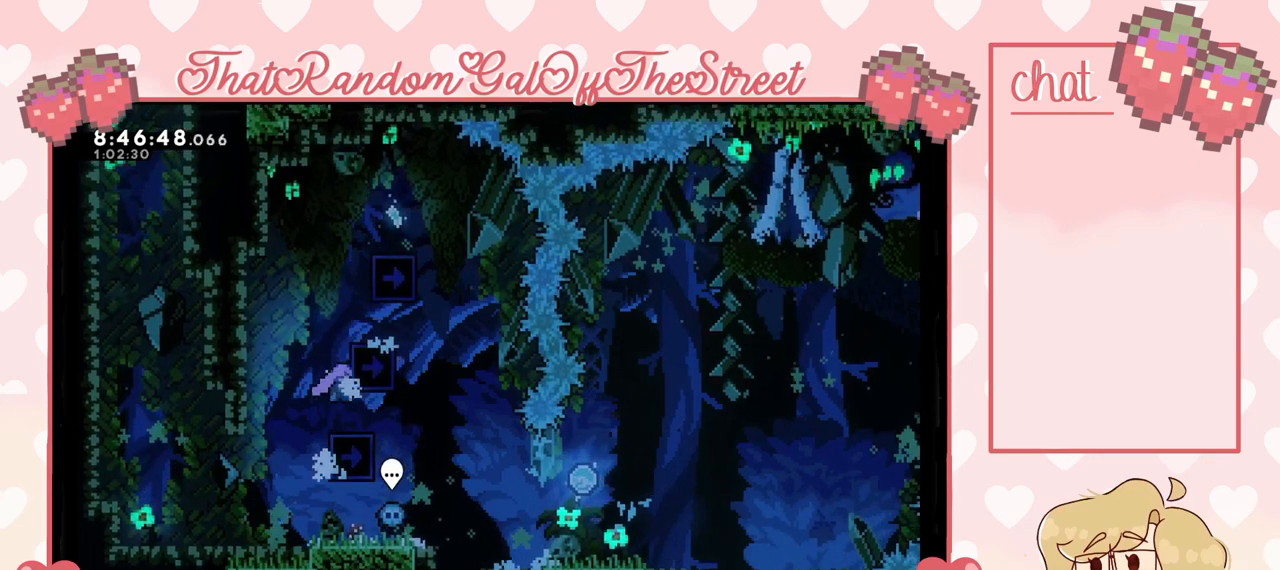
{"buttons": ["L2"], "left_stick": "up", "right_stick": "center", "events": []}
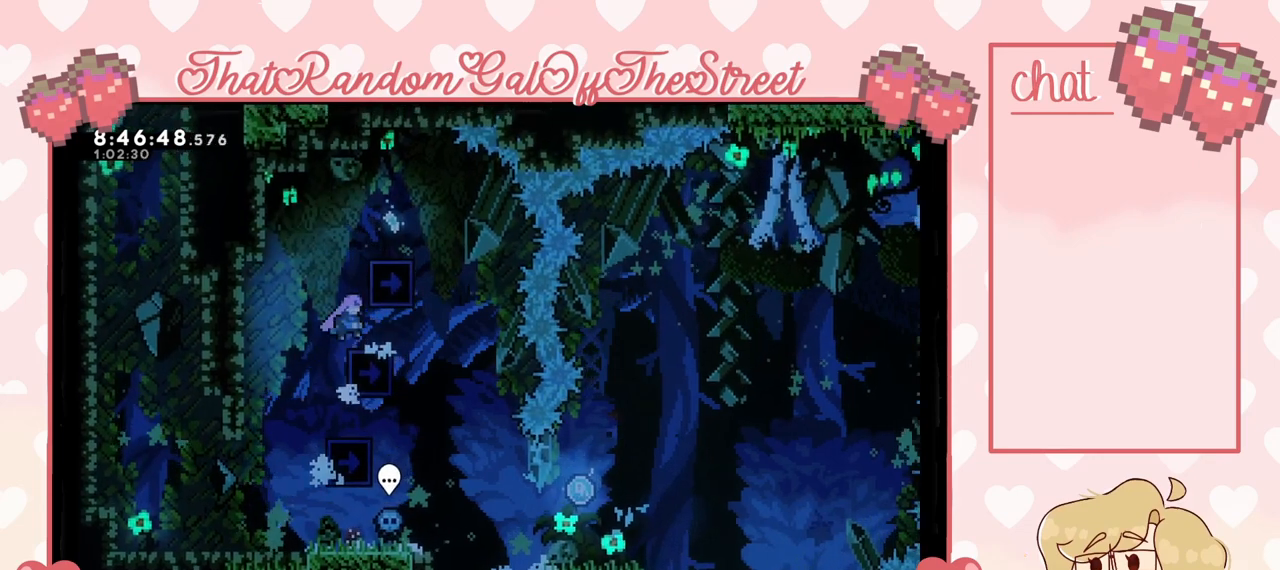
{"buttons": ["A", "L2"], "left_stick": "up-right", "right_stick": "center", "events": [[33, "L2", "up"], [67, "left_stick", "center"], [200, "A", "down"], [400, "A", "up"], [400, "L2", "down"], [400, "left_stick", "up-right"], [500, "A", "down"]]}
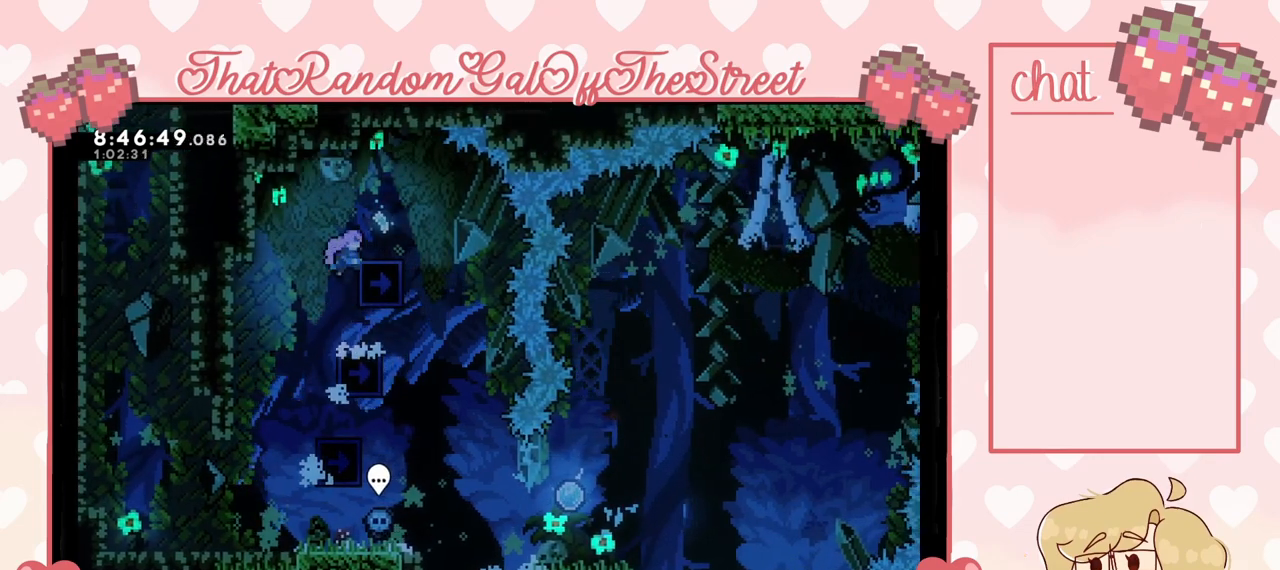
{"buttons": [], "left_stick": "center", "right_stick": "center", "events": [[167, "A", "up"], [233, "L2", "up"], [400, "left_stick", "center"]]}
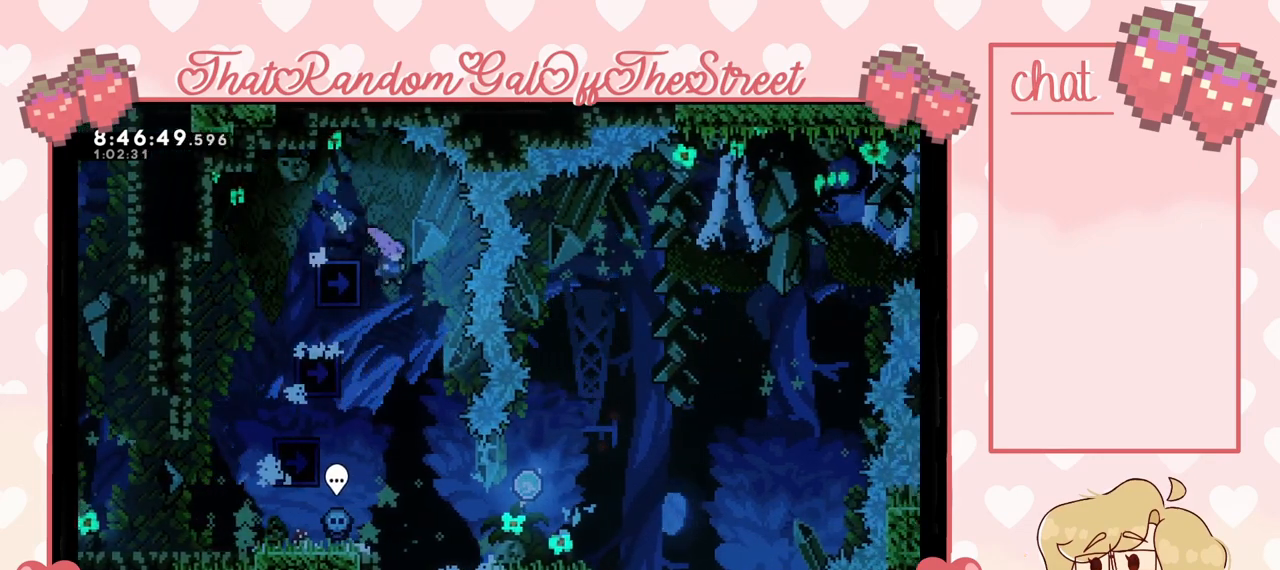
{"buttons": [], "left_stick": "center", "right_stick": "center", "events": [[133, "left_stick", "right"], [433, "left_stick", "center"]]}
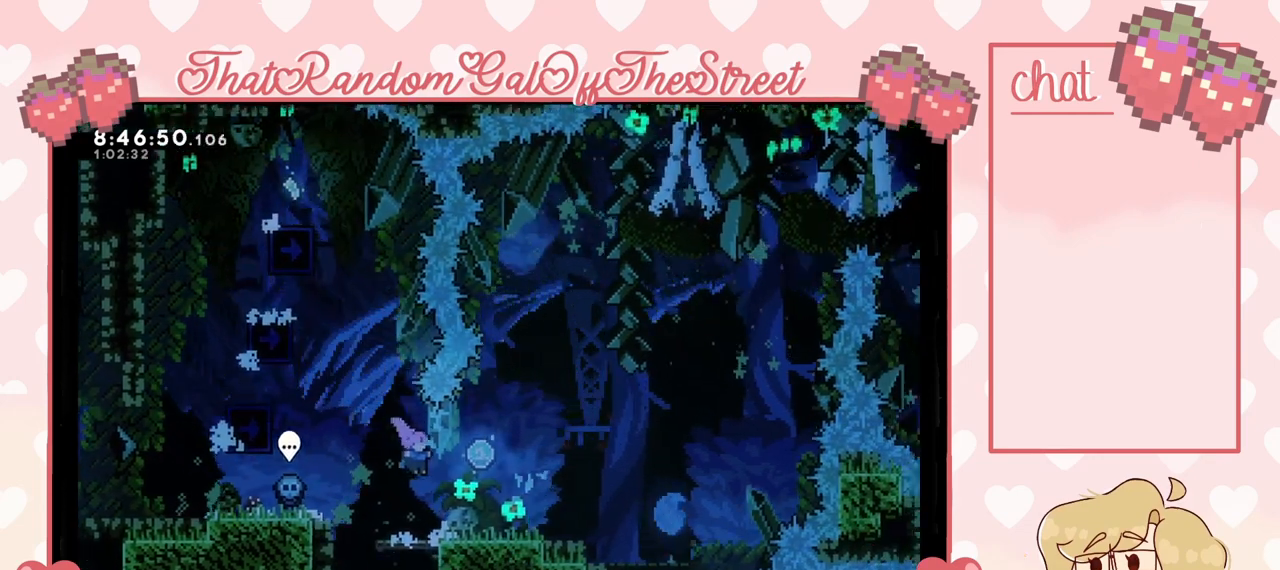
{"buttons": [], "left_stick": "center", "right_stick": "center", "events": []}
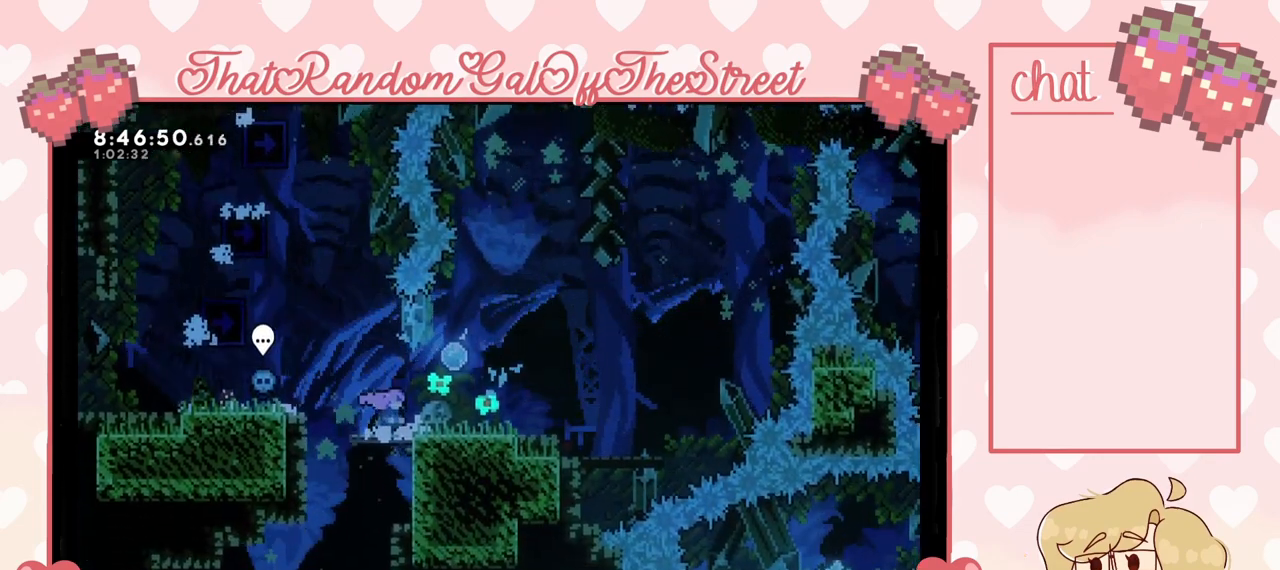
{"buttons": [], "left_stick": "center", "right_stick": "center", "events": []}
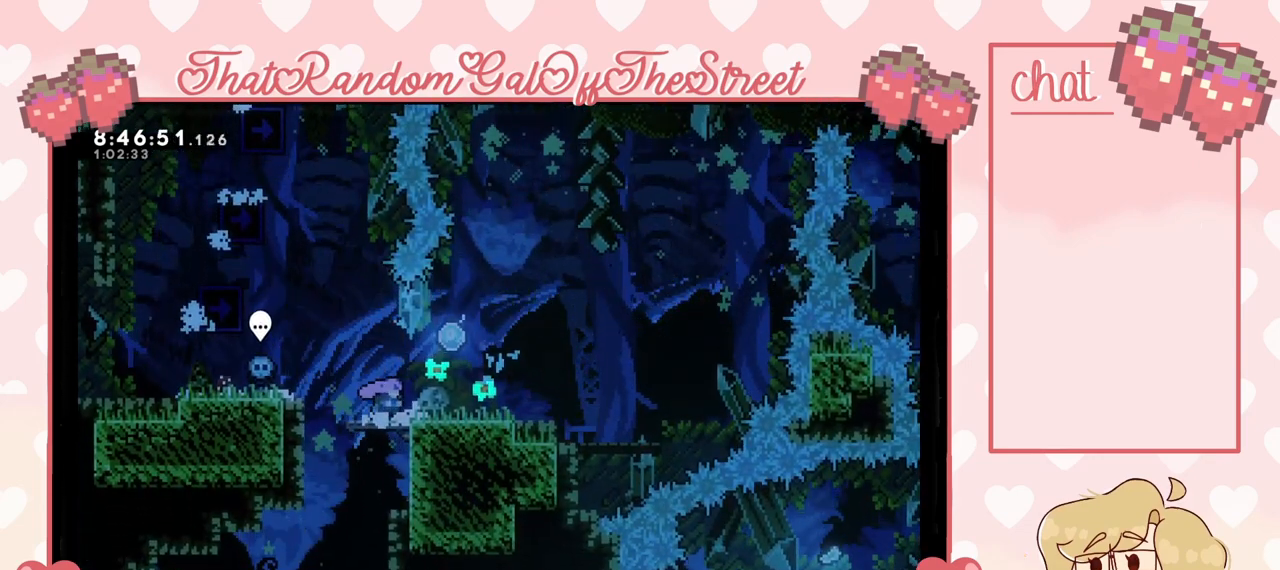
{"buttons": [], "left_stick": "center", "right_stick": "center", "events": []}
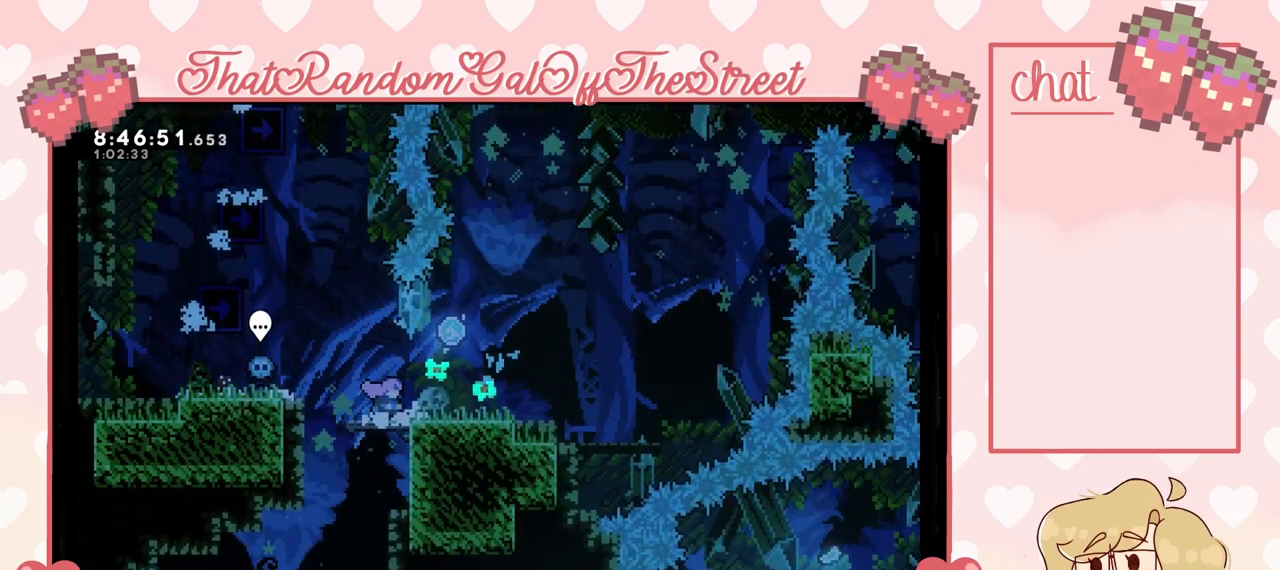
{"buttons": [], "left_stick": "center", "right_stick": "center", "events": []}
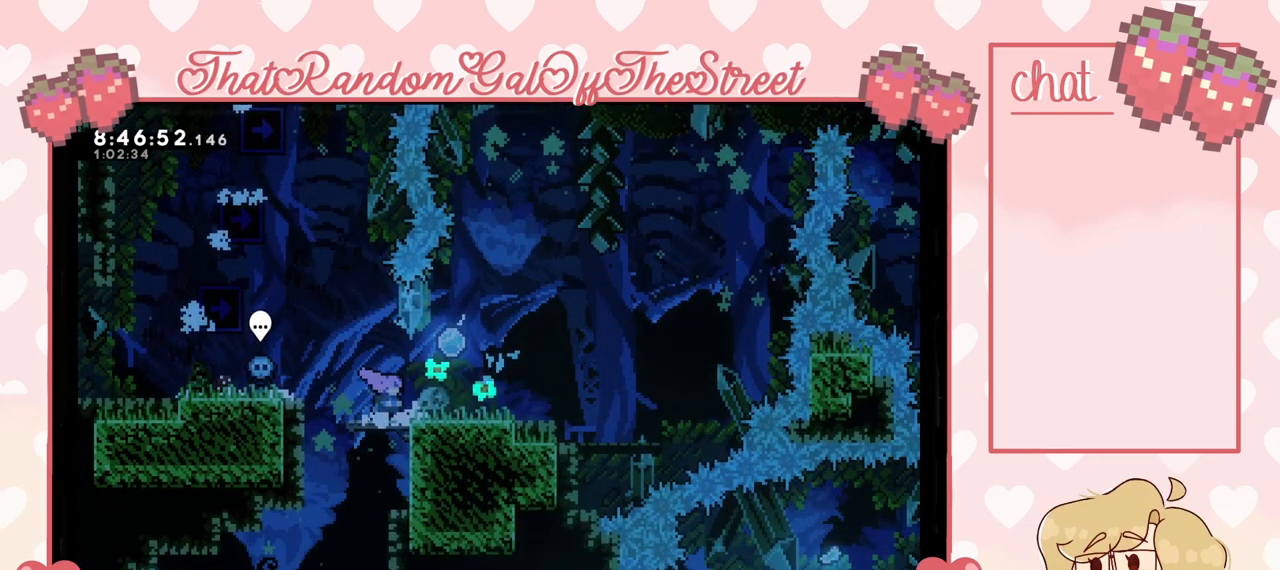
{"buttons": [], "left_stick": "left", "right_stick": "center", "events": [[167, "left_stick", "left"]]}
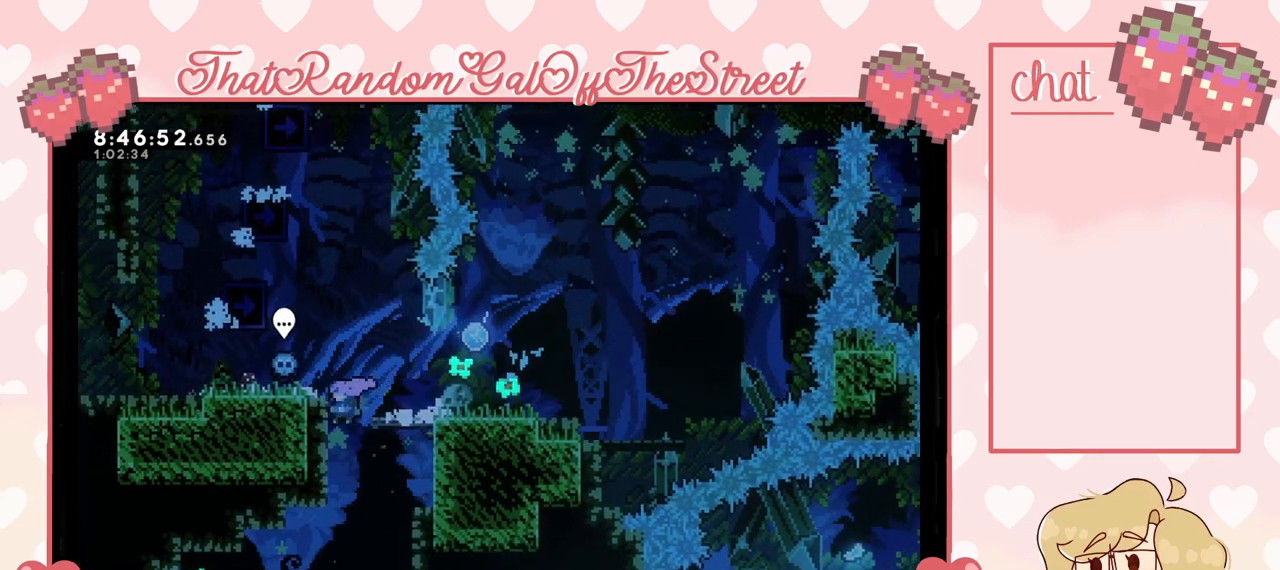
{"buttons": [], "left_stick": "right", "right_stick": "center", "events": [[33, "left_stick", "center"], [200, "left_stick", "right"]]}
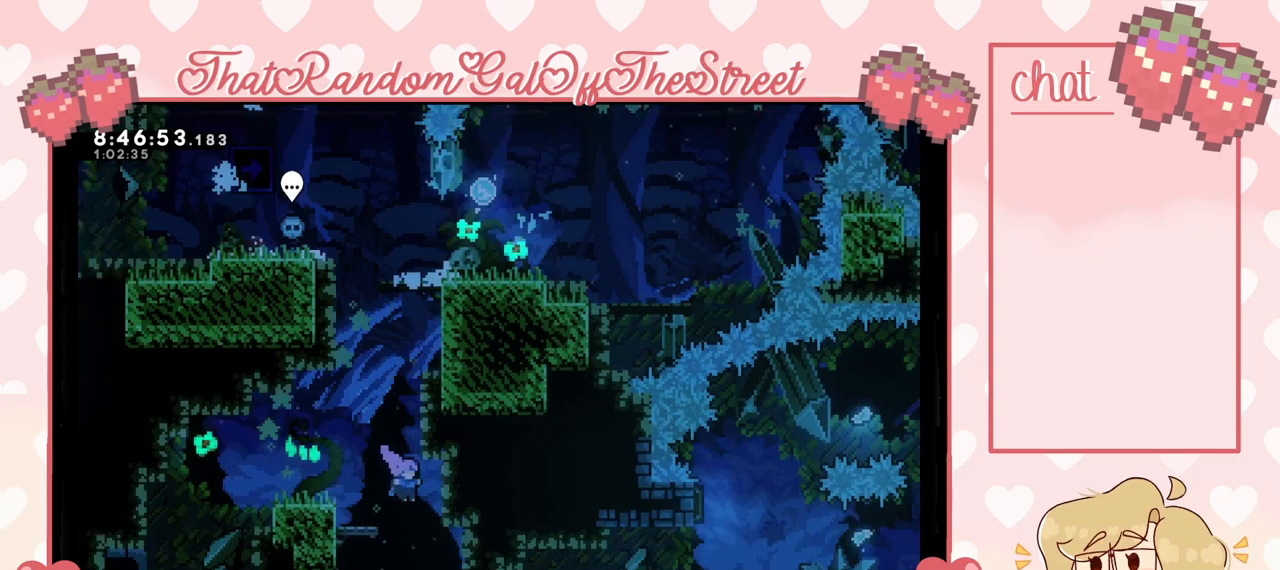
{"buttons": [], "left_stick": "right", "right_stick": "center", "events": [[267, "left_stick", "center"], [433, "left_stick", "right"]]}
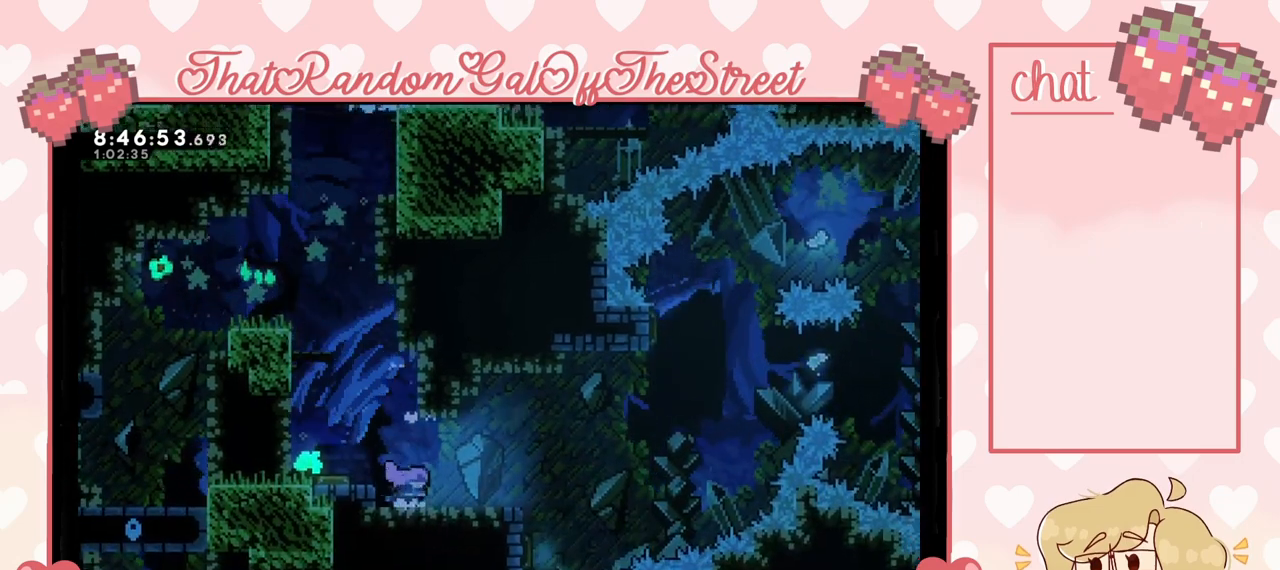
{"buttons": [], "left_stick": "right", "right_stick": "center", "events": [[333, "A", "down"], [467, "A", "up"]]}
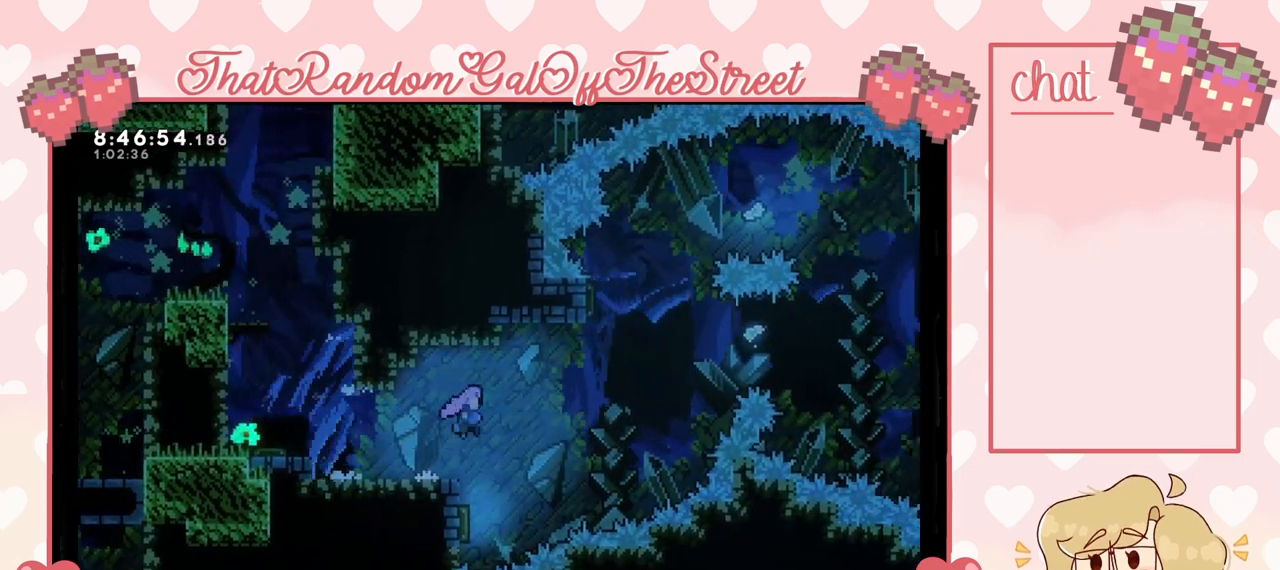
{"buttons": [], "left_stick": "left", "right_stick": "center", "events": [[67, "left_stick", "center"], [167, "left_stick", "left"]]}
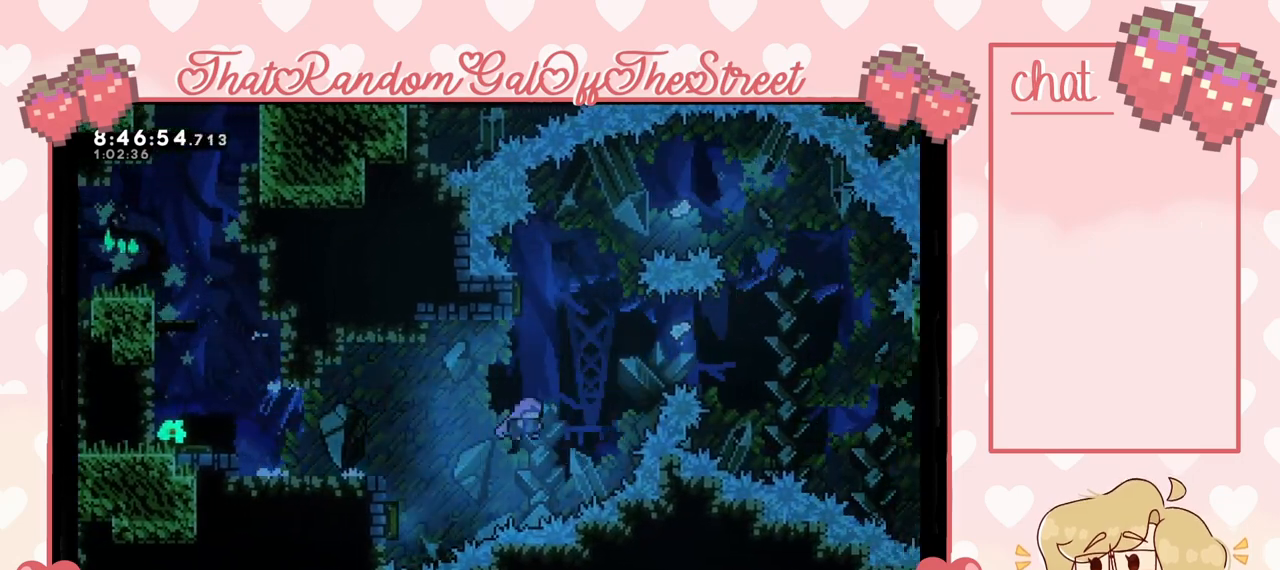
{"buttons": [], "left_stick": "left", "right_stick": "center", "events": [[100, "left_stick", "up"], [167, "X", "down"], [267, "X", "up"], [300, "left_stick", "center"], [367, "left_stick", "left"]]}
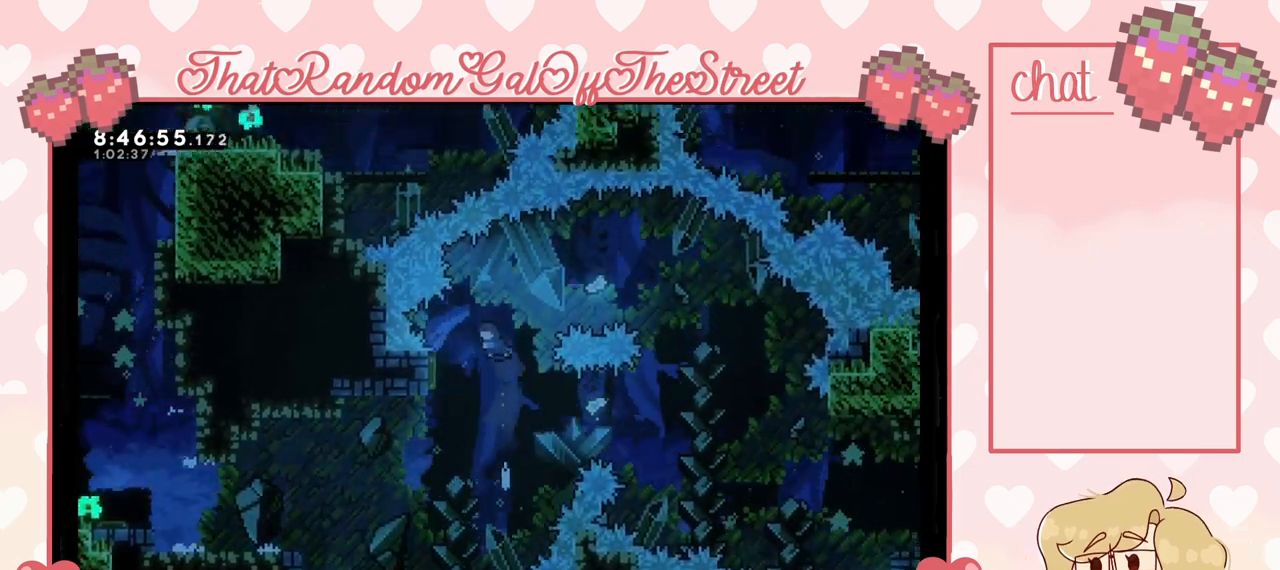
{"buttons": [], "left_stick": "right", "right_stick": "center", "events": [[333, "left_stick", "right"]]}
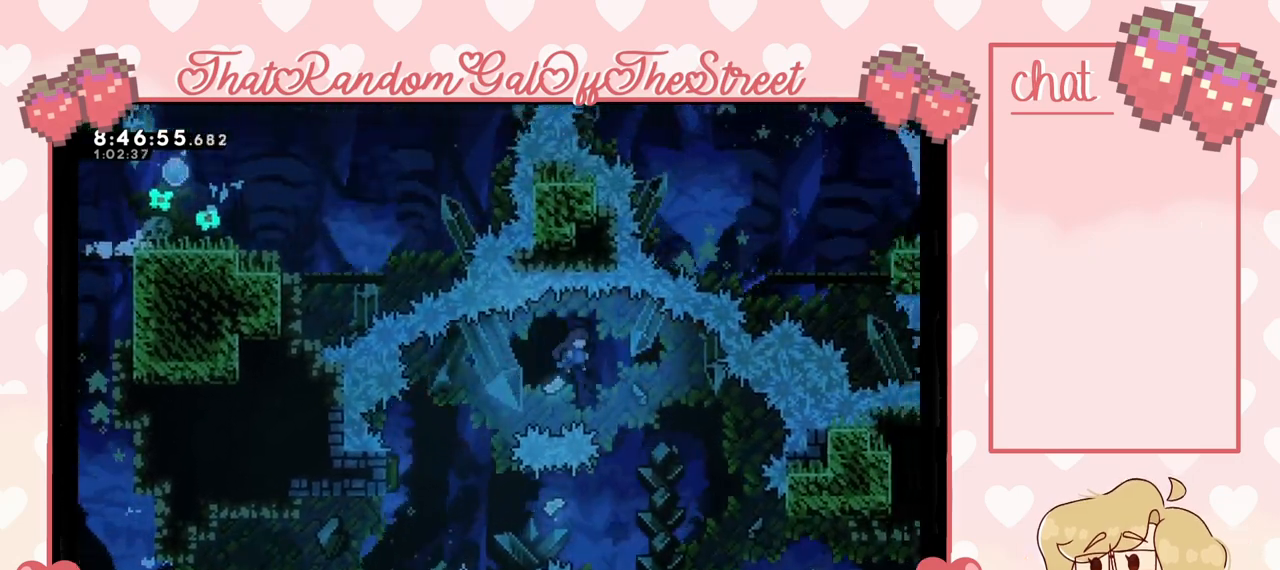
{"buttons": [], "left_stick": "left", "right_stick": "center", "events": [[100, "left_stick", "center"], [367, "left_stick", "left"]]}
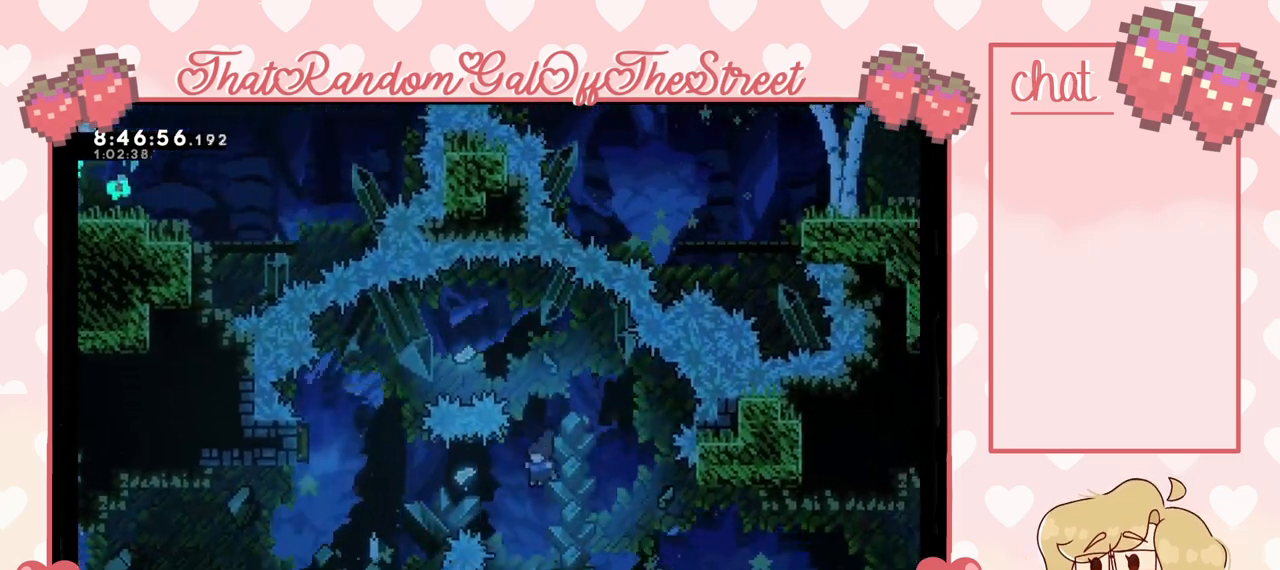
{"buttons": [], "left_stick": "up-left", "right_stick": "center", "events": [[67, "X", "down"], [300, "X", "up"], [500, "left_stick", "up-left"]]}
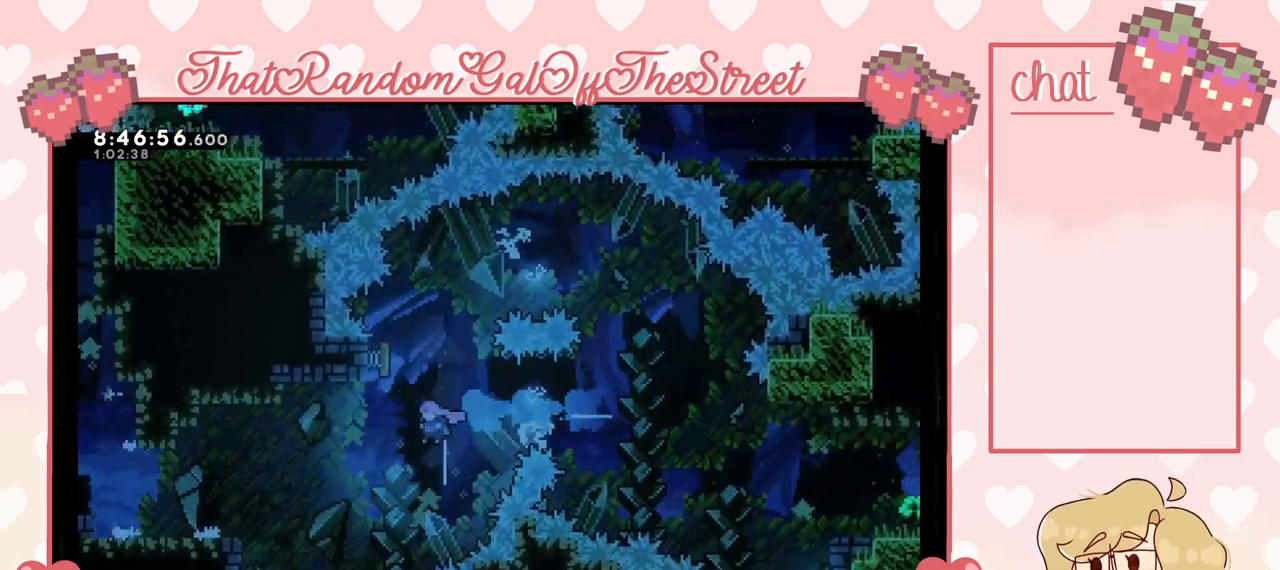
{"buttons": [], "left_stick": "up-left", "right_stick": "center", "events": [[233, "X", "down"], [367, "X", "up"]]}
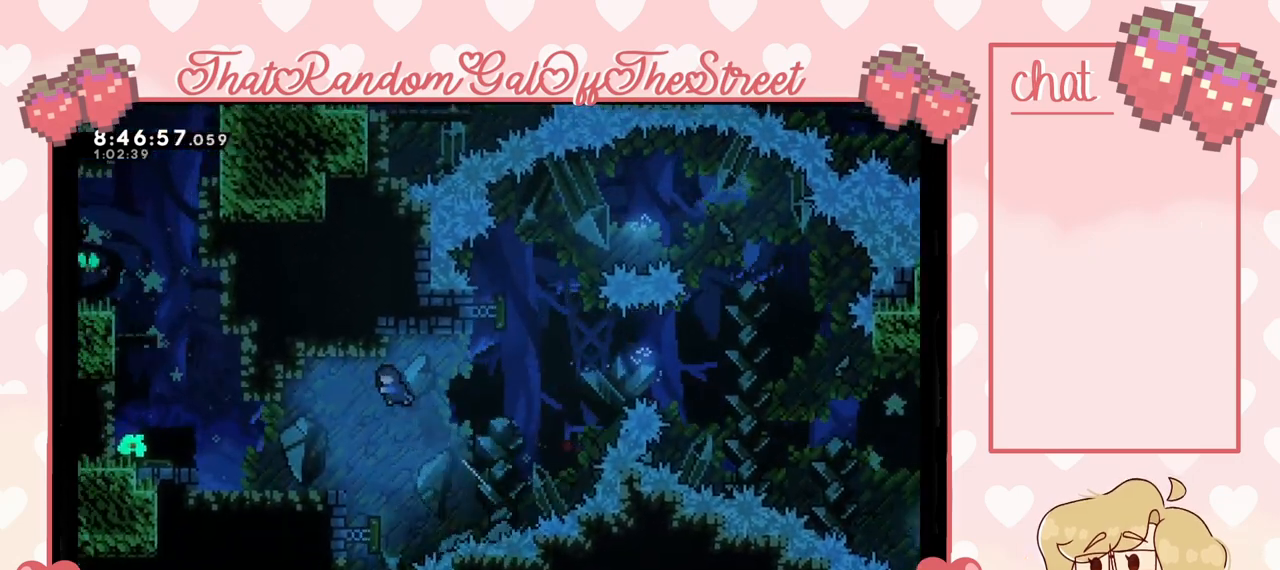
{"buttons": [], "left_stick": "up-left", "right_stick": "center", "events": []}
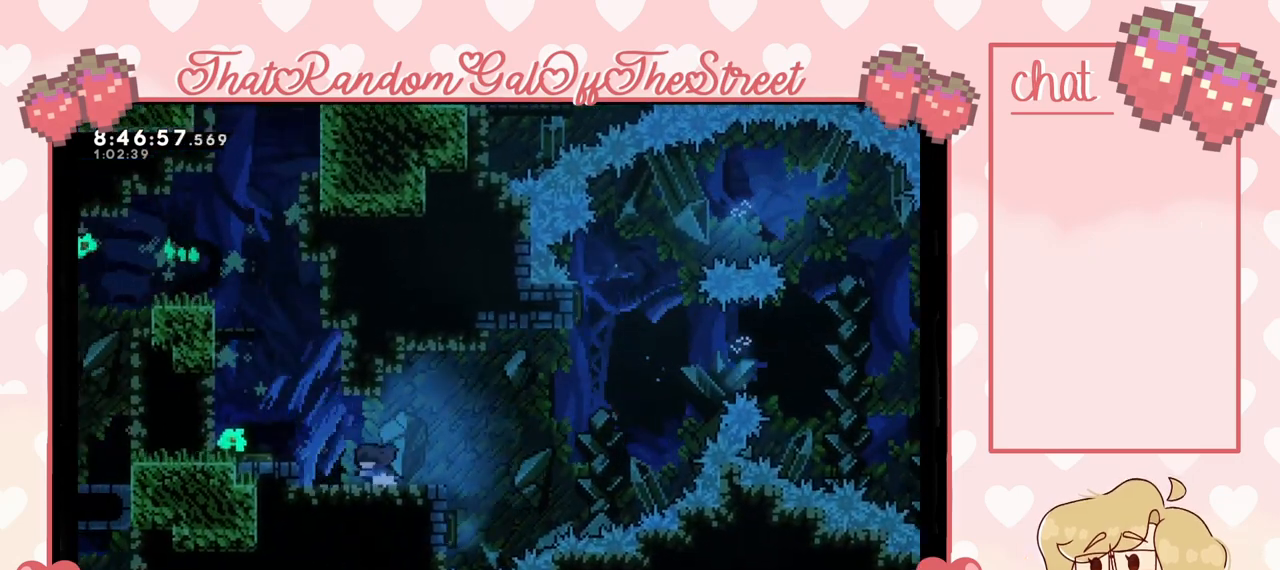
{"buttons": [], "left_stick": "center", "right_stick": "center", "events": [[100, "A", "down"], [233, "A", "up"], [400, "left_stick", "center"]]}
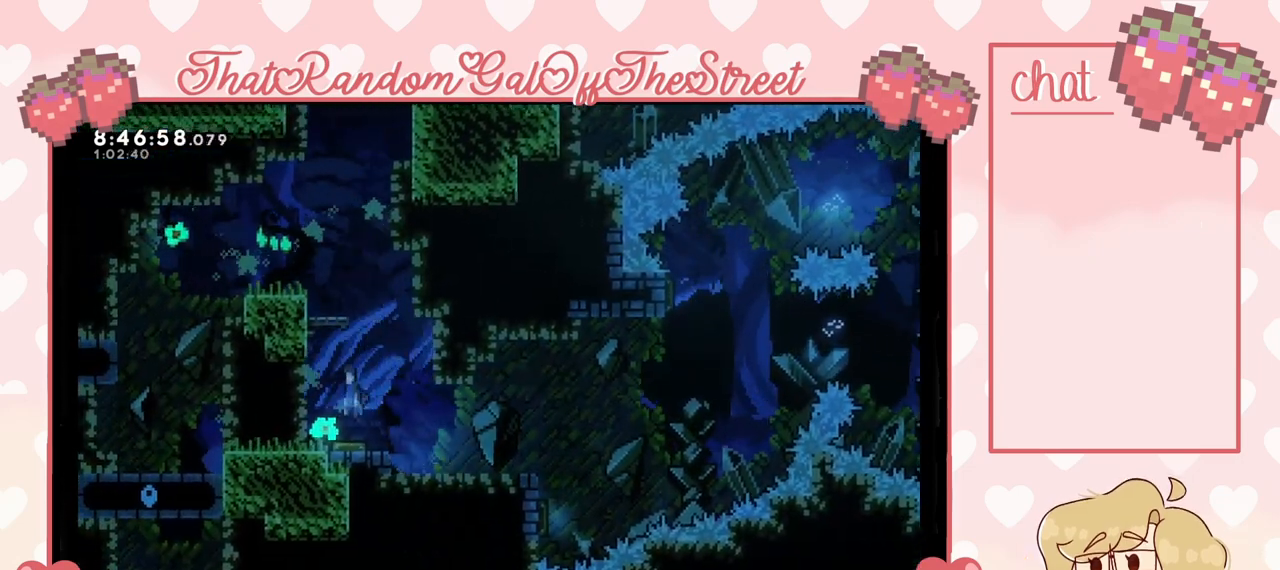
{"buttons": [], "left_stick": "up-right", "right_stick": "center", "events": [[233, "left_stick", "up"], [333, "X", "down"], [500, "X", "up"], [500, "left_stick", "up-right"]]}
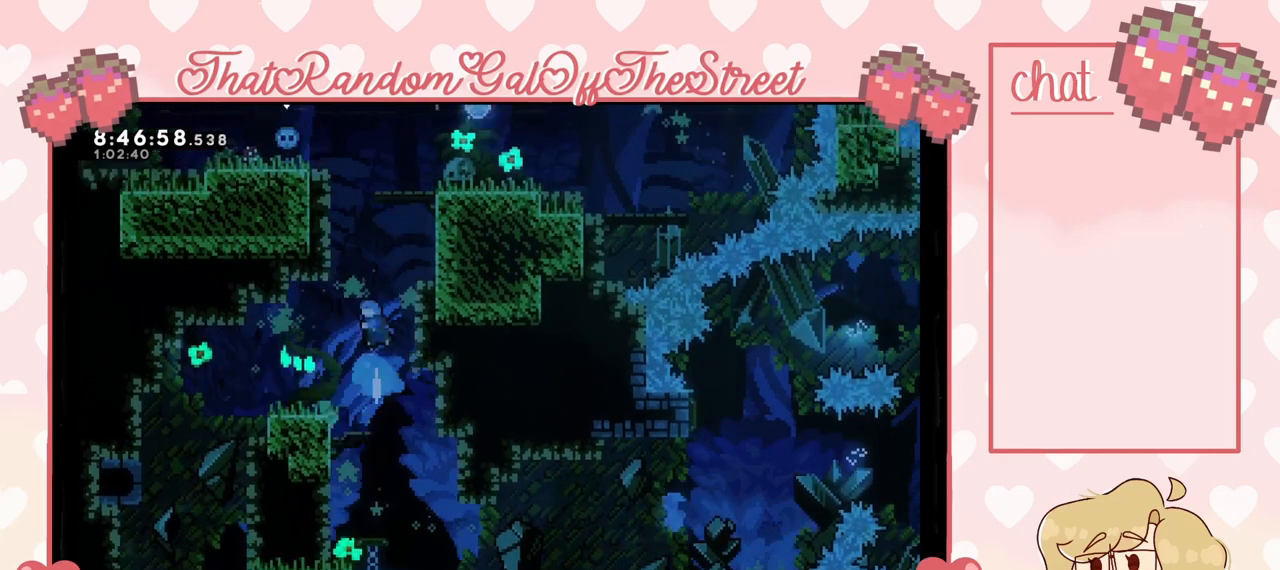
{"buttons": ["A", "L2"], "left_stick": "up-right", "right_stick": "center", "events": [[200, "L2", "down"], [300, "A", "down"]]}